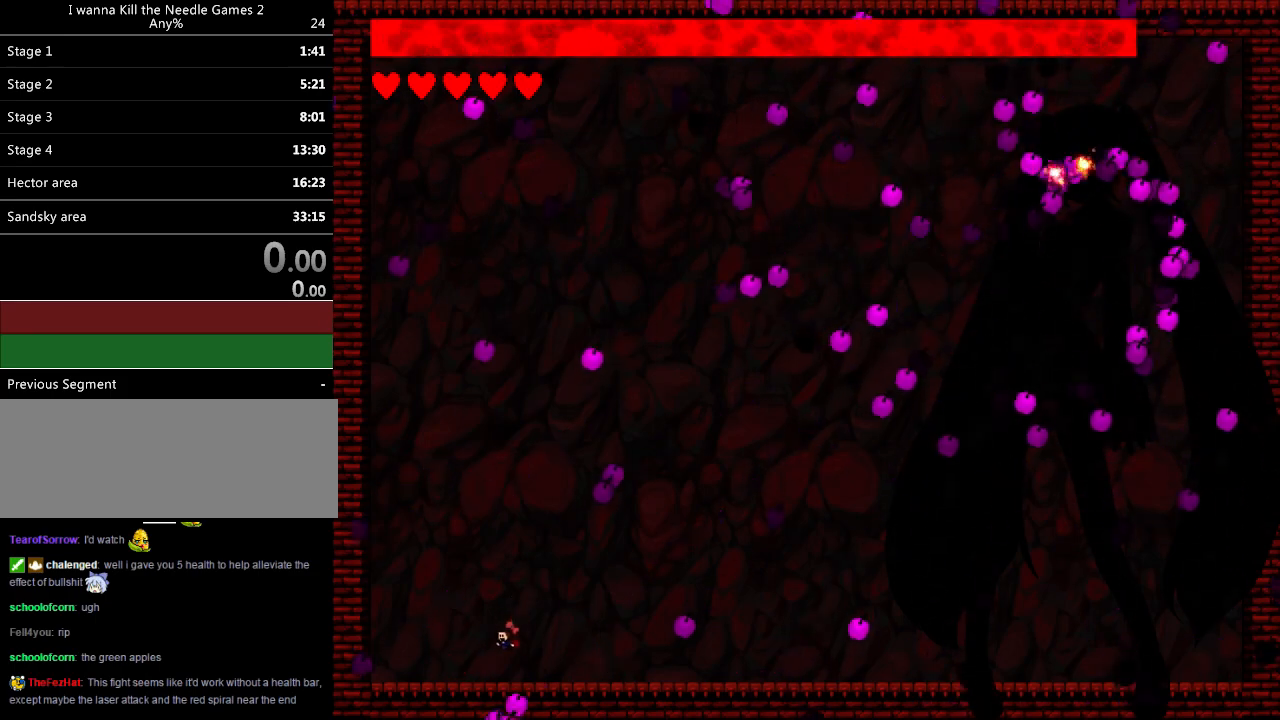
Gameplay with keyboard; each line is a JSON object with the keys held at the frame after it. "events" lists presses ("down") and releases ("up") of "down", "left", "r", "right", "up" and "z" between this image and that frame as [ms after this image, input, new state], when the widget could be followed in between. No other keys are recorded. Mouse input is not recorded. Not read: other_keys.
{"keys": [], "events": [[180, "left", "up"], [180, "right", "down"], [420, "right", "up"]]}
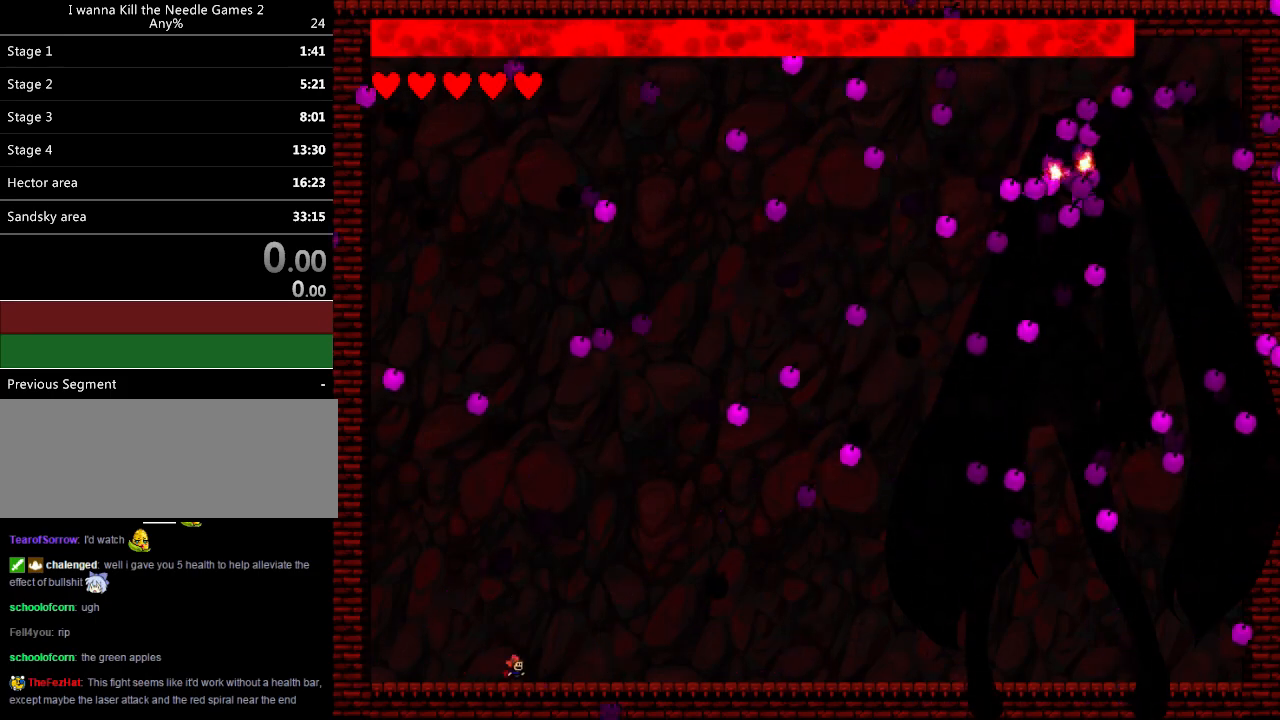
{"keys": [], "events": [[140, "right", "down"], [300, "right", "up"]]}
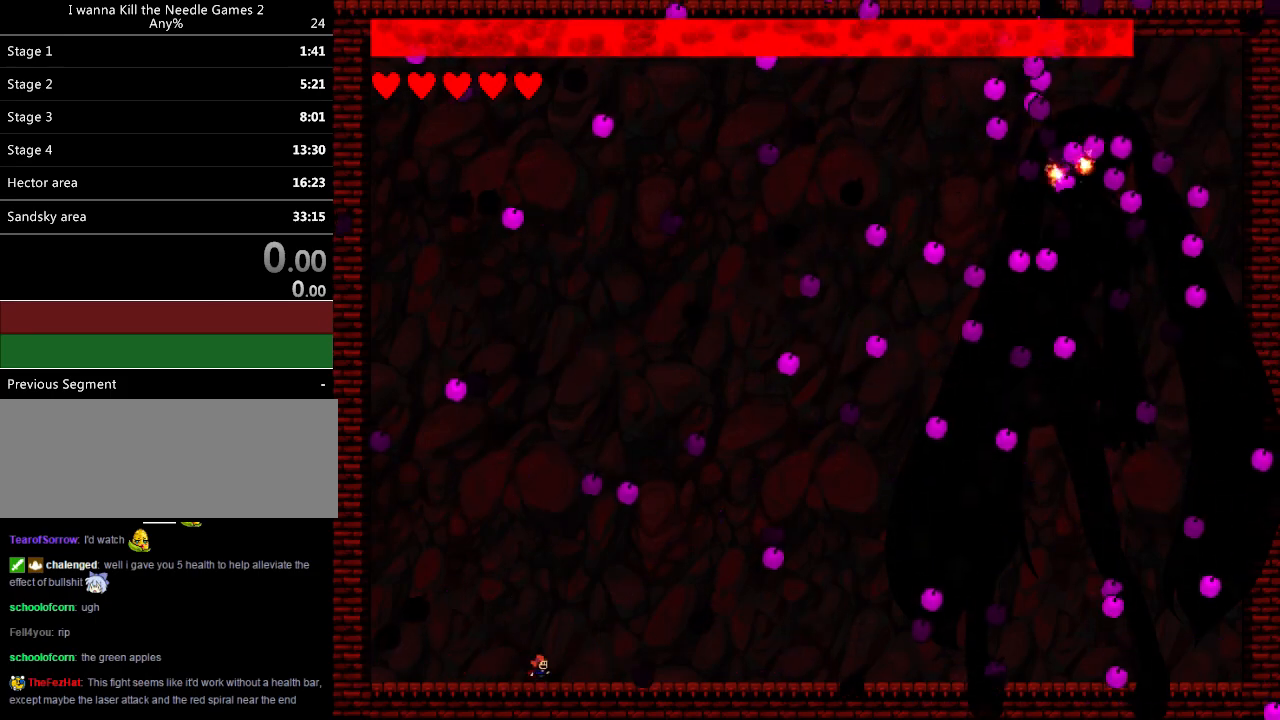
{"keys": ["left"], "events": [[20, "down", "down"], [20, "left", "down"], [140, "right", "down"], [160, "left", "up"], [260, "down", "up"], [260, "right", "up"], [440, "left", "down"]]}
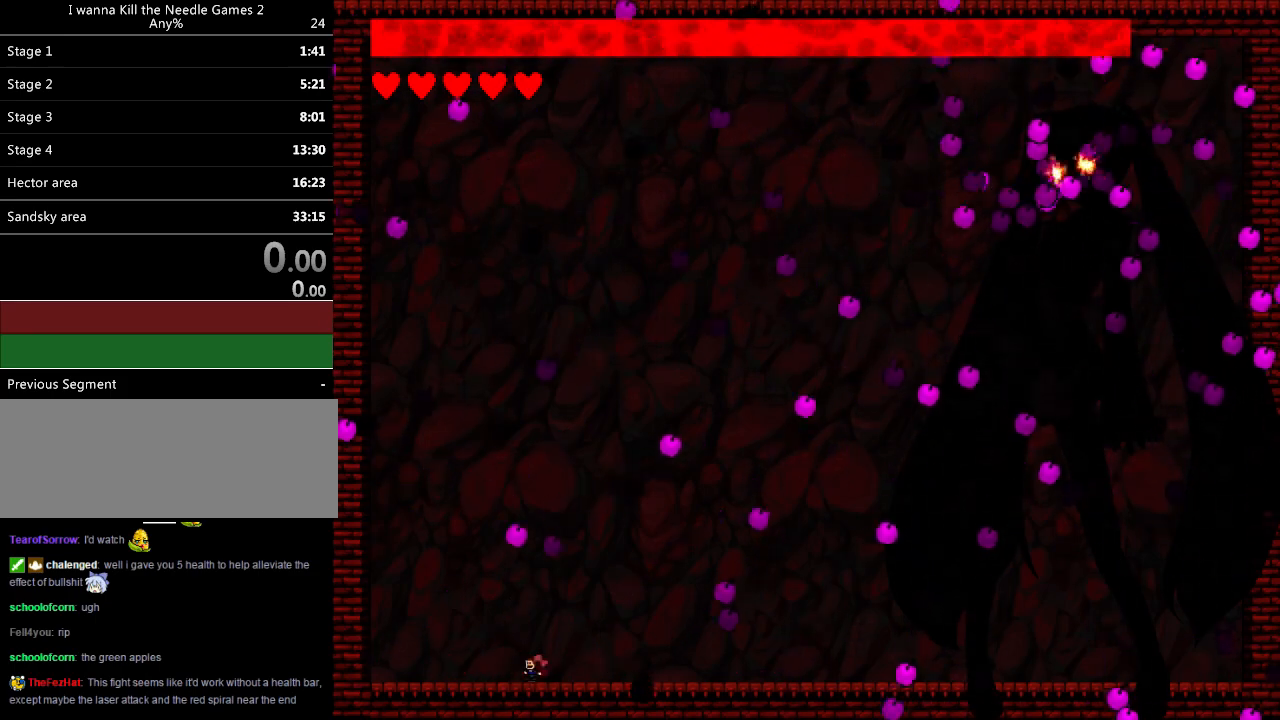
{"keys": [], "events": [[80, "left", "up"], [80, "right", "down"], [260, "right", "up"], [360, "left", "down"], [460, "left", "up"]]}
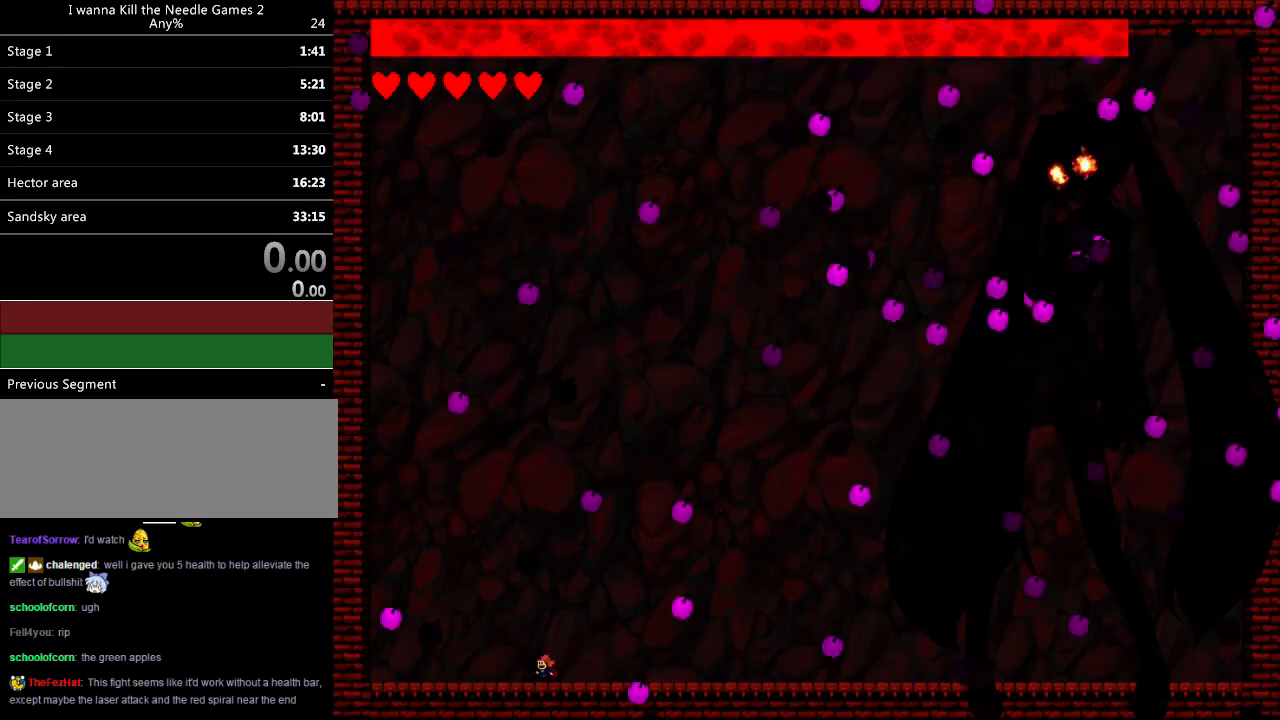
{"keys": ["left"], "events": [[40, "left", "down"], [180, "left", "up"], [280, "left", "down"], [360, "left", "up"], [440, "left", "down"]]}
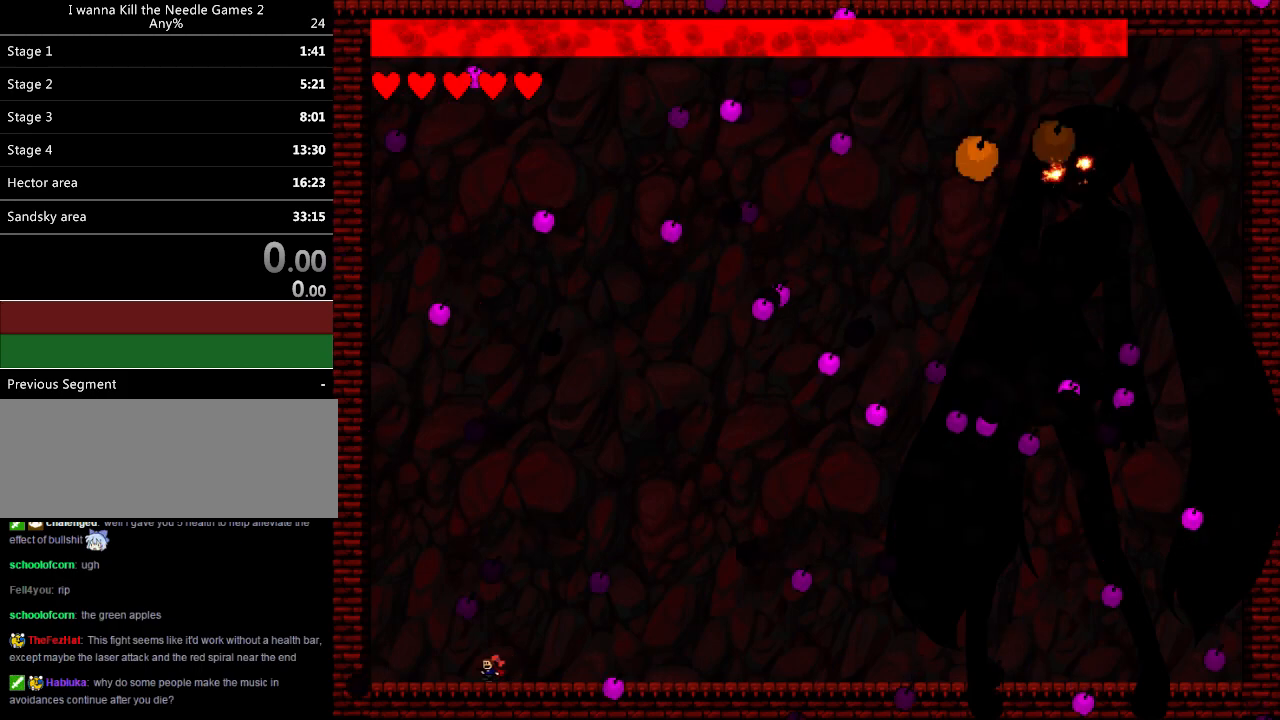
{"keys": ["right"], "events": [[20, "left", "up"], [80, "left", "down"], [140, "left", "up"], [200, "left", "down"], [280, "left", "up"], [460, "right", "down"]]}
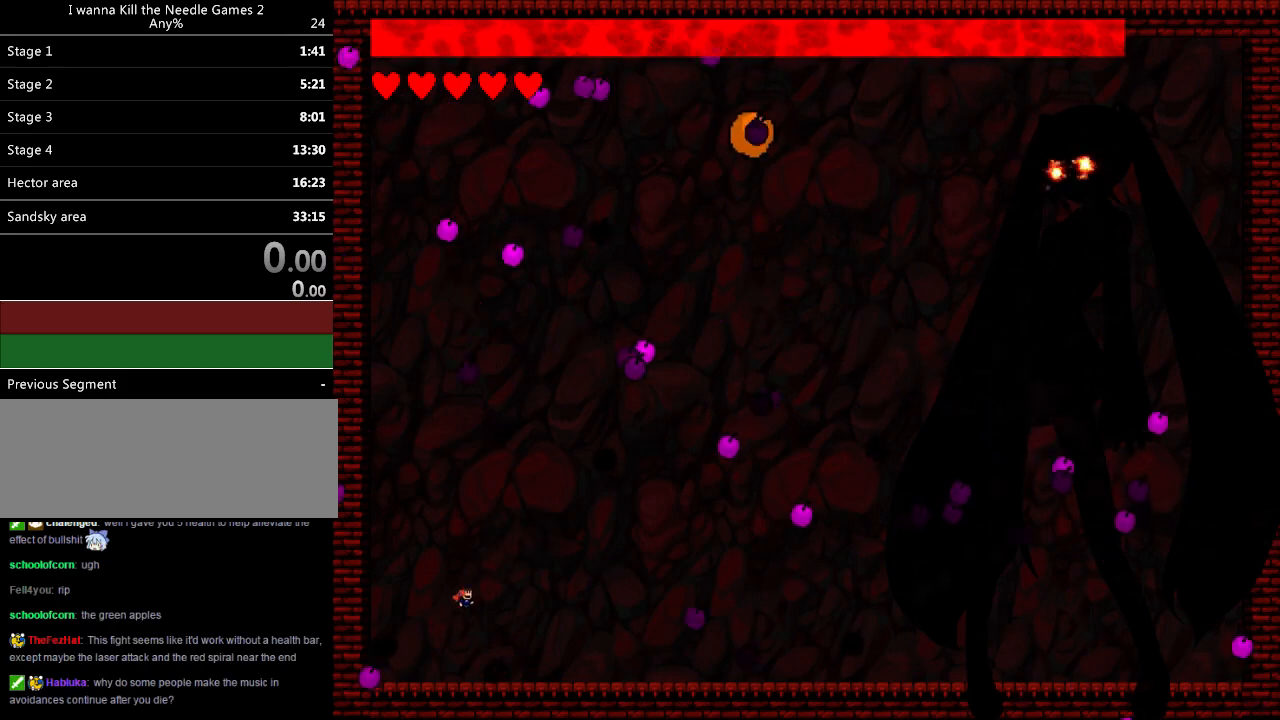
{"keys": ["right"], "events": [[340, "z", "down"], [400, "z", "up"]]}
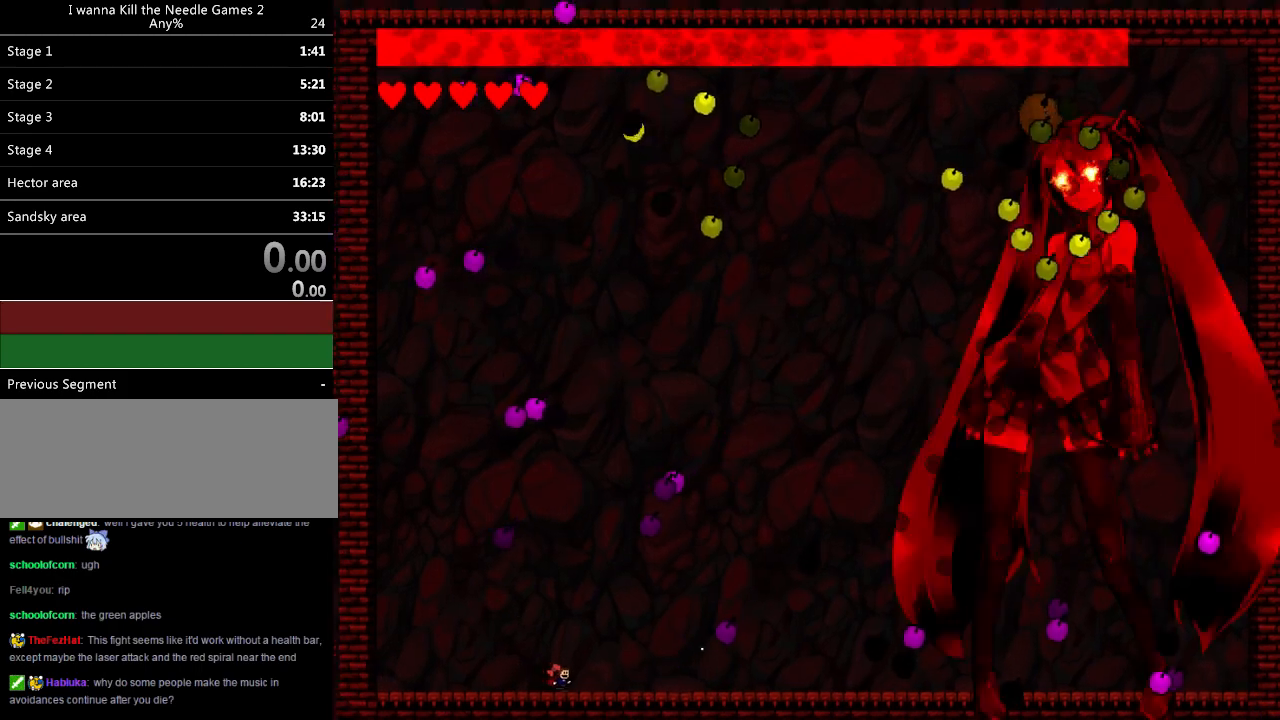
{"keys": ["z"], "events": [[140, "z", "down"], [160, "right", "up"], [220, "z", "up"], [300, "z", "down"], [320, "right", "down"], [380, "z", "up"], [420, "right", "up"], [480, "z", "down"]]}
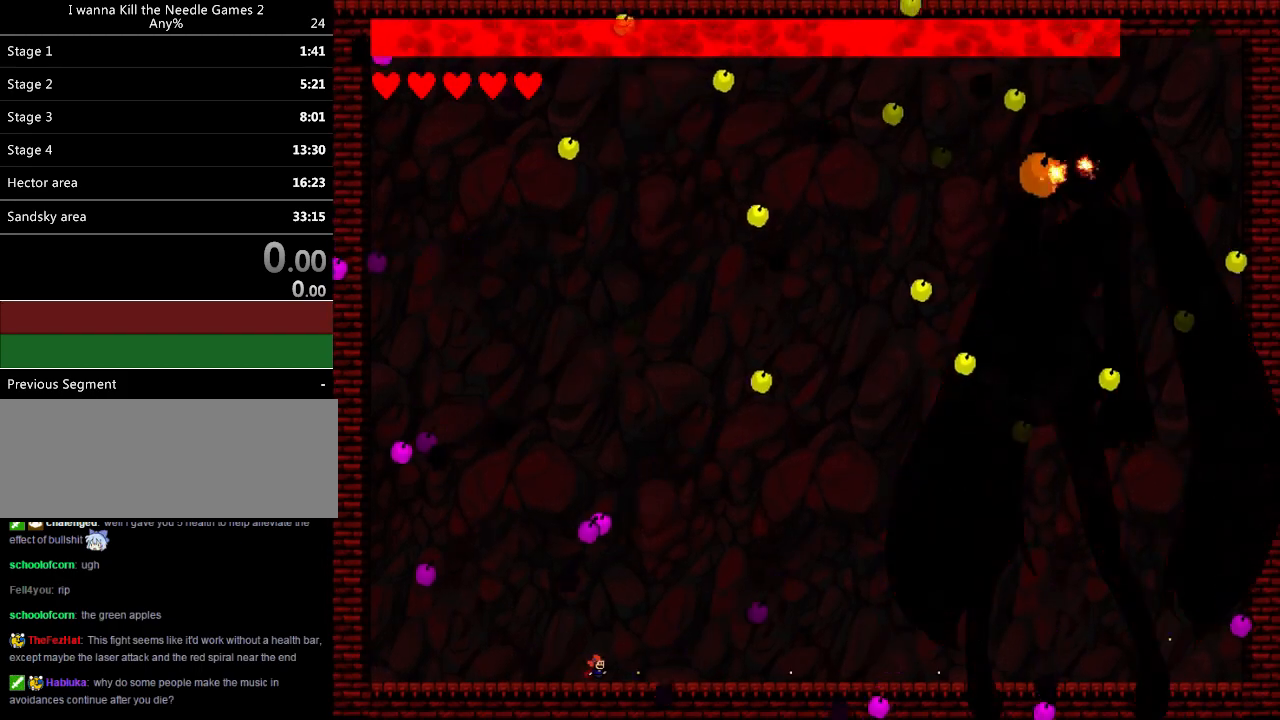
{"keys": ["down", "left", "z"], "events": [[60, "z", "up"], [160, "right", "down"], [160, "z", "down"], [180, "down", "down"], [200, "z", "up"], [300, "down", "up"], [300, "right", "up"], [300, "z", "down"], [380, "z", "up"], [400, "down", "down"], [480, "left", "down"], [500, "z", "down"]]}
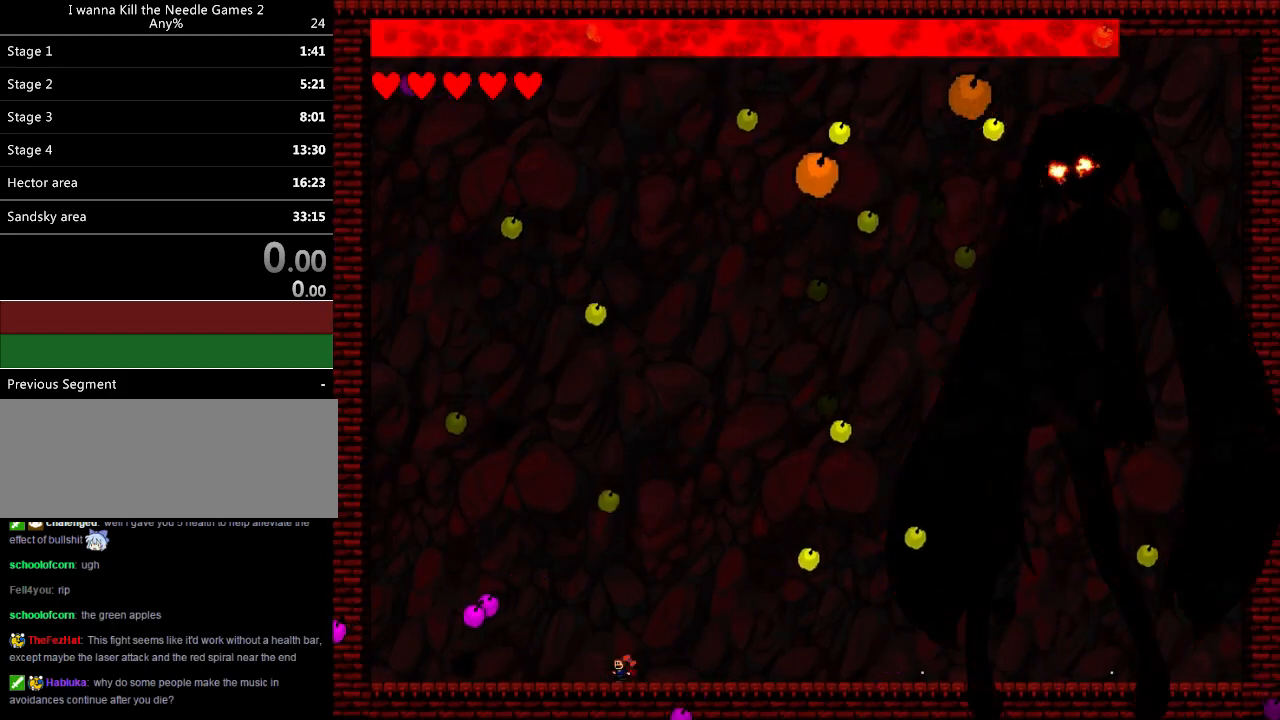
{"keys": ["down", "left", "z"], "events": [[80, "z", "up"], [240, "z", "down"], [360, "z", "up"], [480, "z", "down"]]}
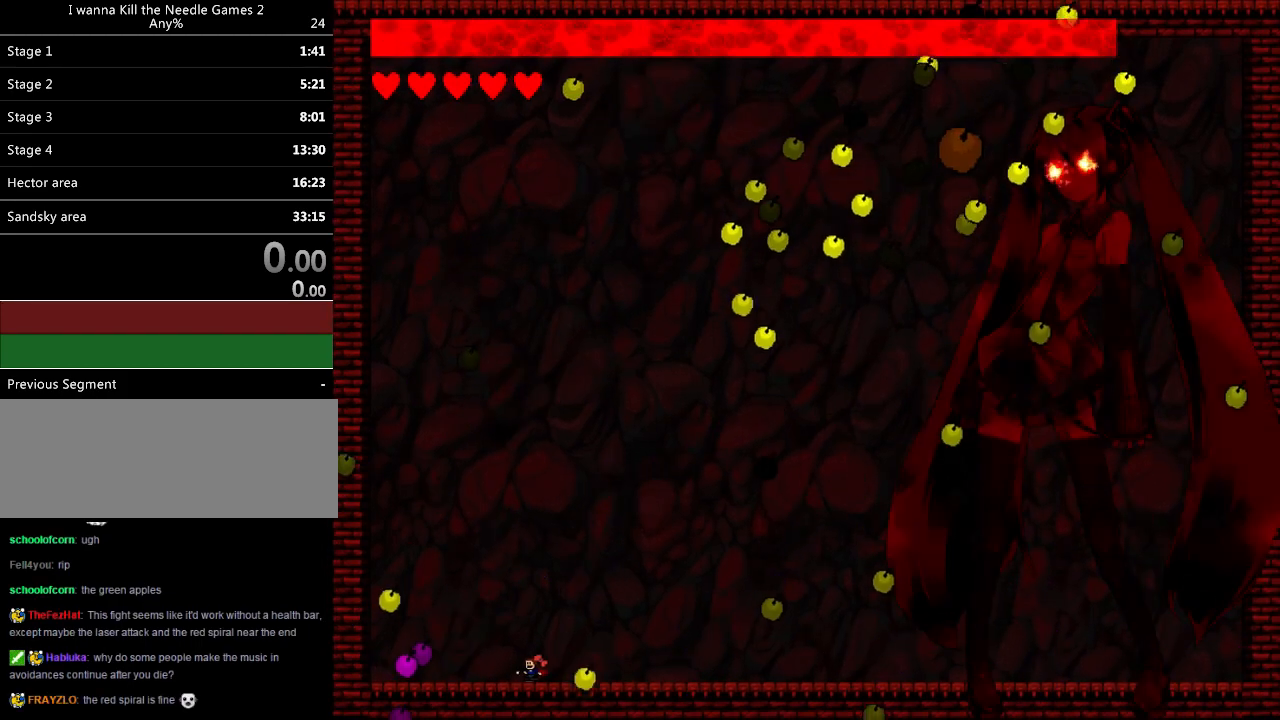
{"keys": ["down"], "events": [[100, "z", "up"], [280, "z", "down"], [300, "left", "up"], [380, "z", "up"]]}
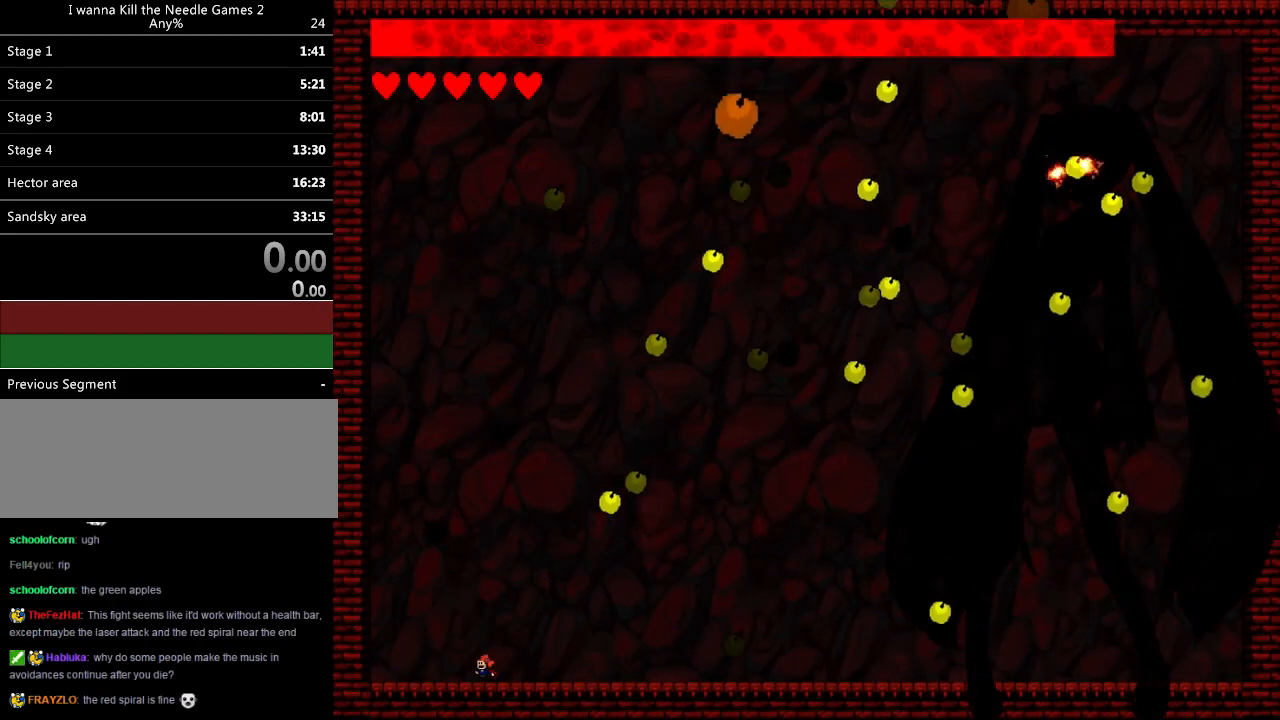
{"keys": ["down"], "events": [[20, "left", "down"], [100, "z", "down"], [200, "z", "up"], [340, "left", "up"], [400, "right", "down"], [420, "right", "up"]]}
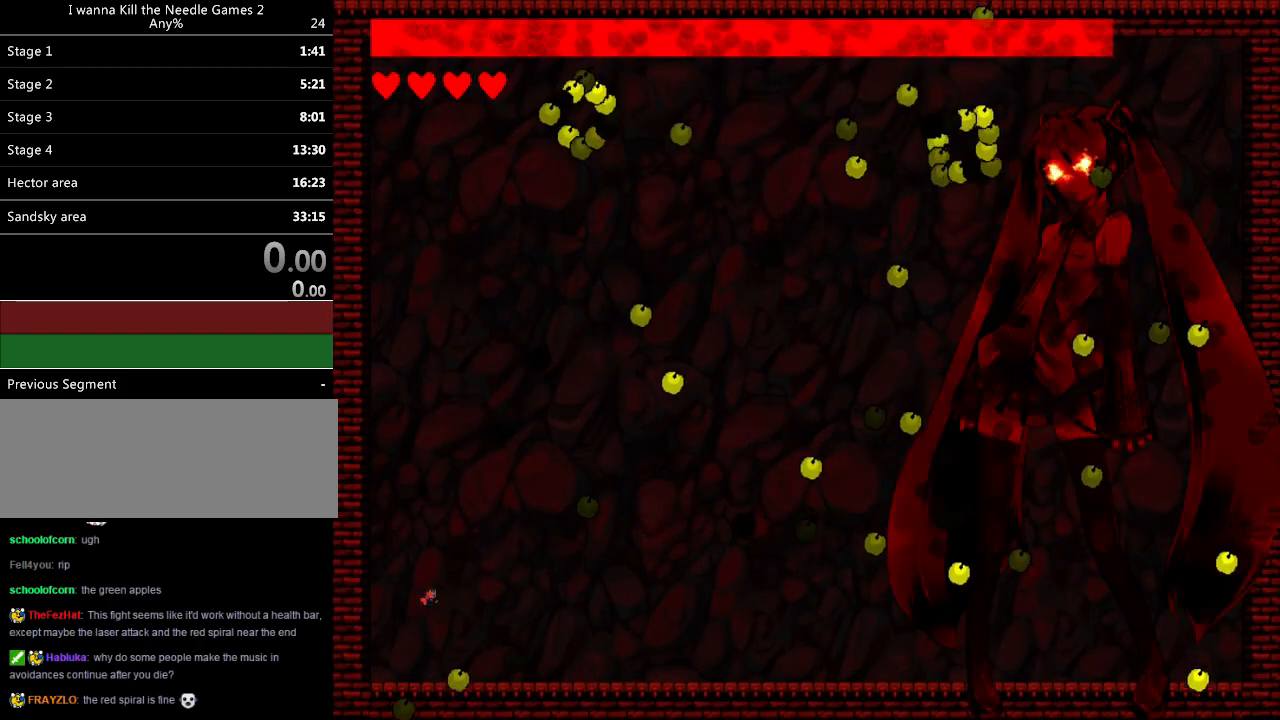
{"keys": ["down"], "events": [[40, "left", "down"], [200, "left", "up"], [200, "z", "down"], [260, "z", "up"], [380, "r", "down"], [480, "r", "up"]]}
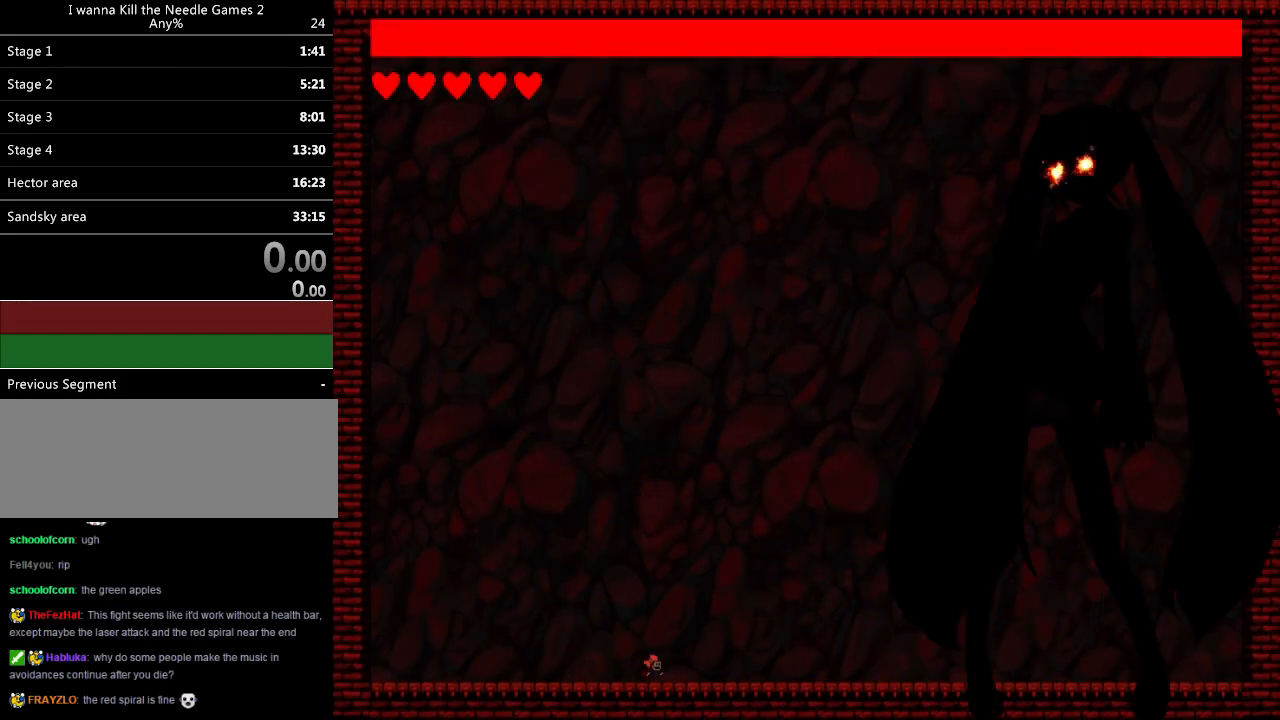
{"keys": [], "events": [[120, "left", "down"], [180, "z", "down"], [200, "down", "up"], [200, "left", "up"], [280, "z", "up"], [300, "z", "down"], [460, "z", "up"]]}
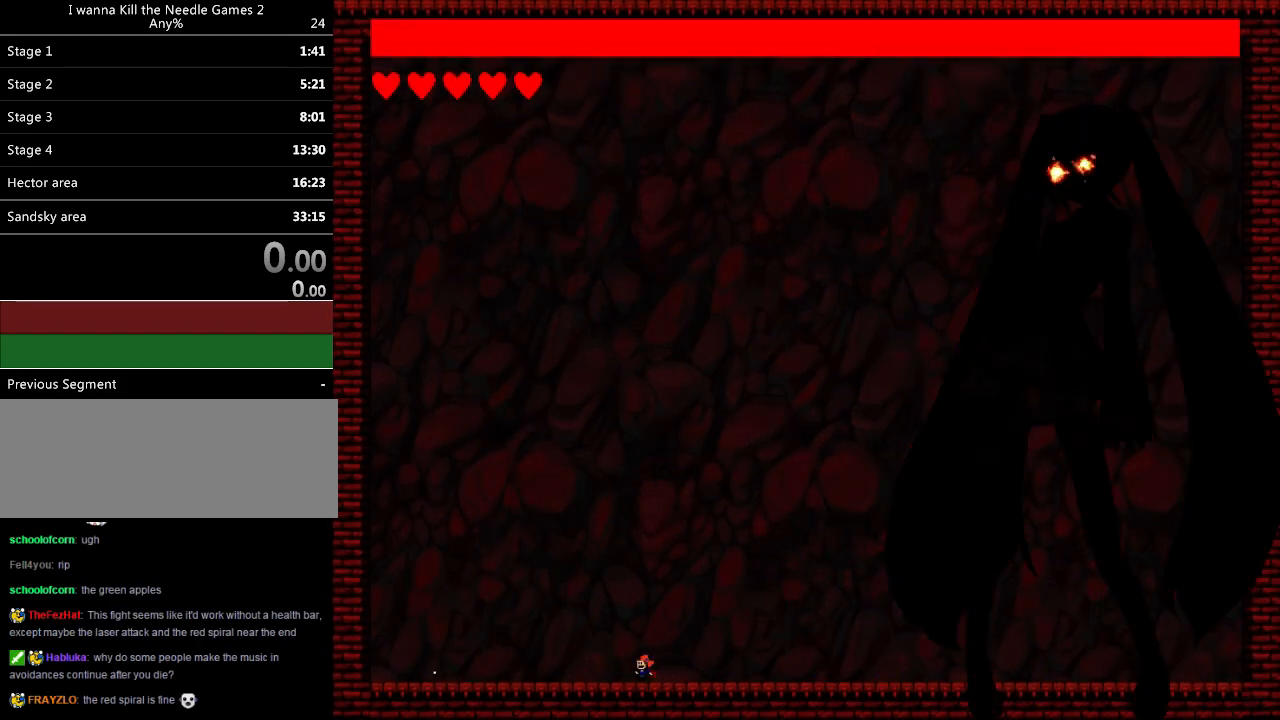
{"keys": [], "events": []}
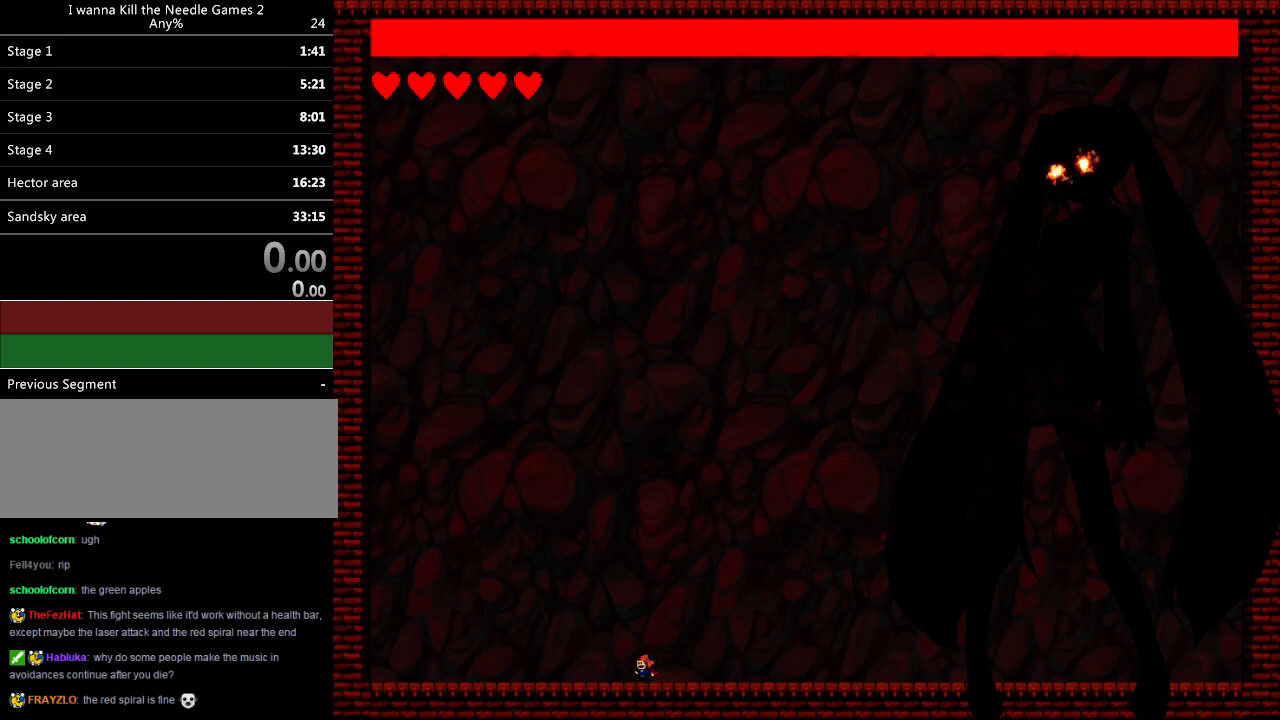
{"keys": [], "events": []}
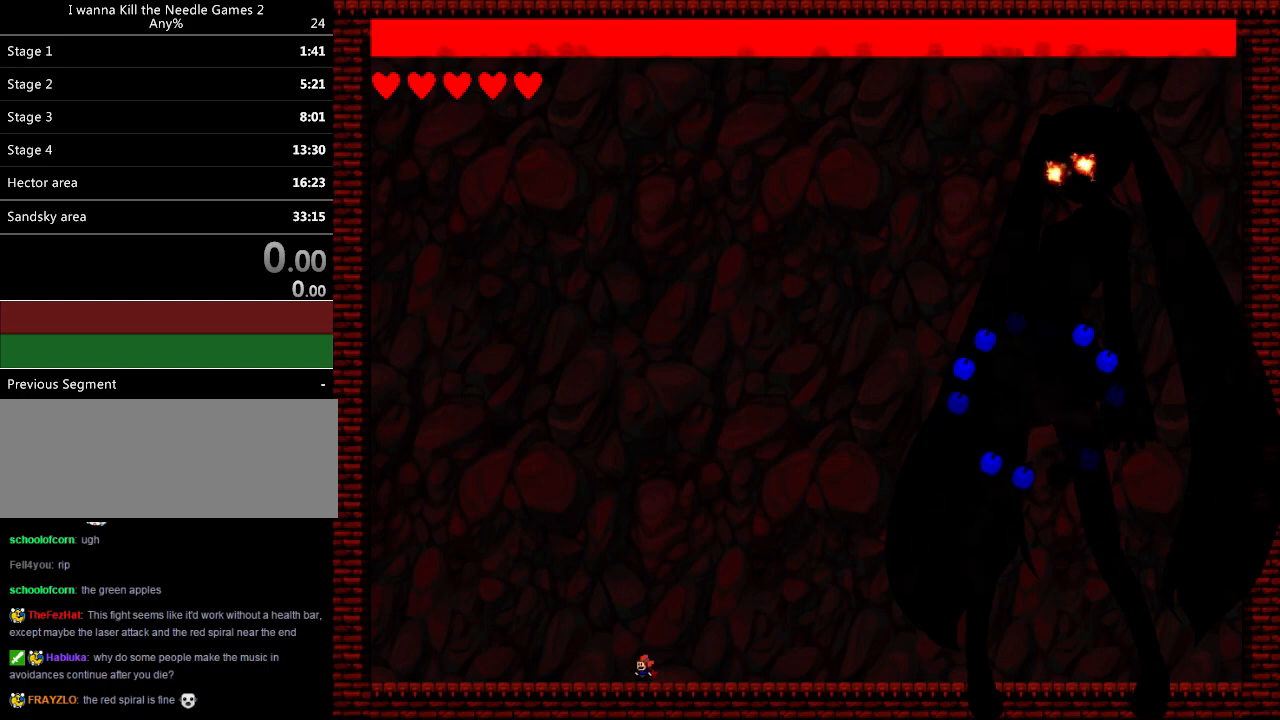
{"keys": [], "events": [[20, "z", "down"], [60, "z", "up"], [80, "left", "down"], [100, "left", "up"], [380, "z", "down"], [420, "z", "up"]]}
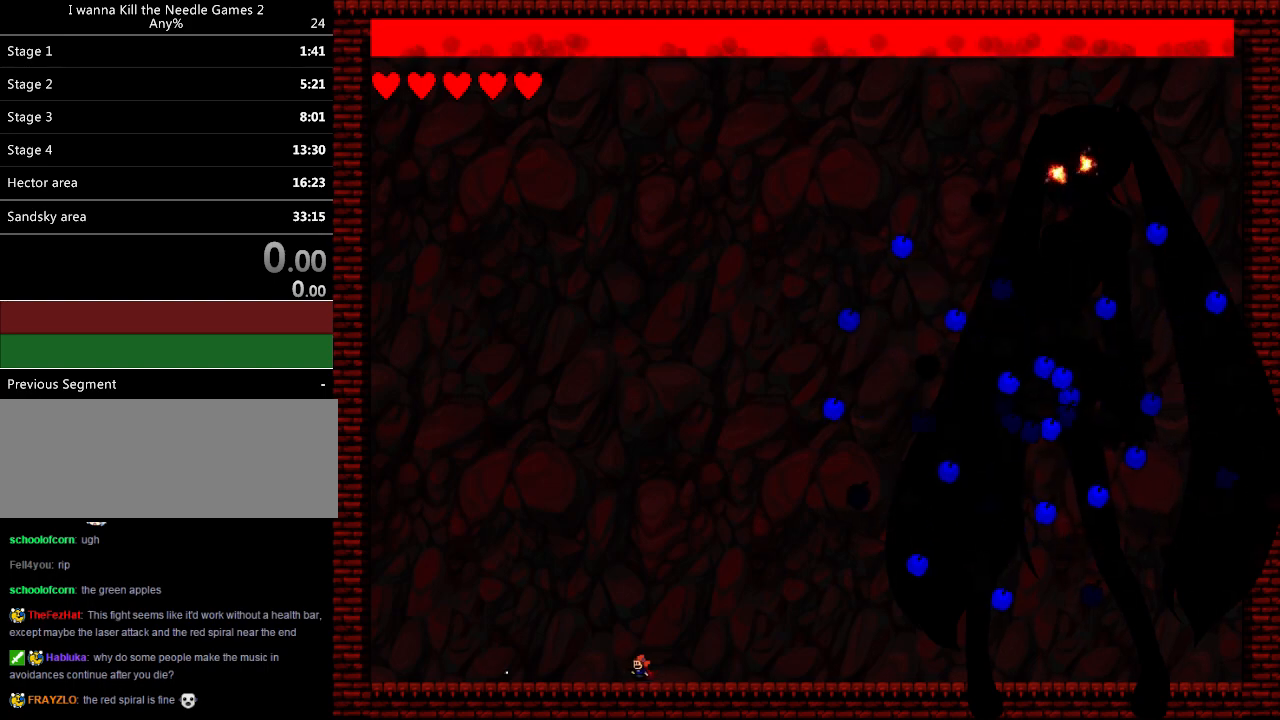
{"keys": ["down", "left"], "events": [[160, "z", "down"], [200, "z", "up"], [280, "down", "down"], [440, "left", "down"], [440, "z", "down"], [460, "z", "up"]]}
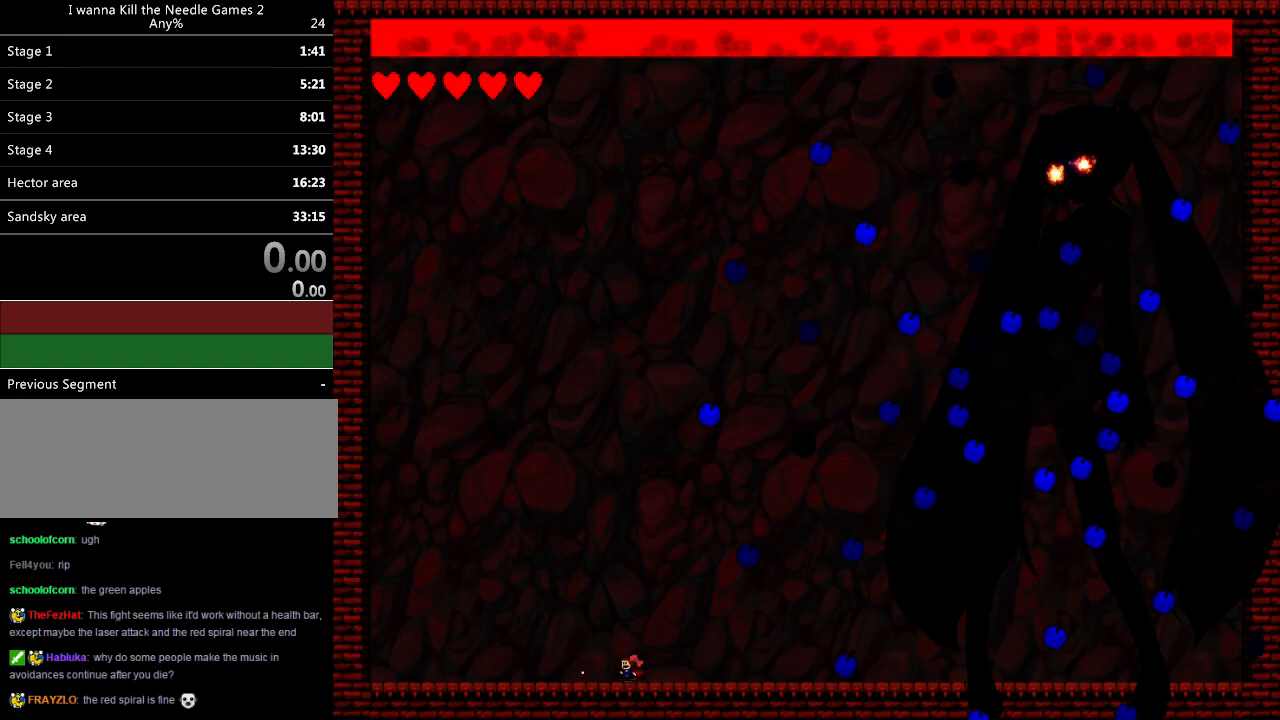
{"keys": ["down", "left"], "events": [[300, "z", "down"], [320, "z", "up"]]}
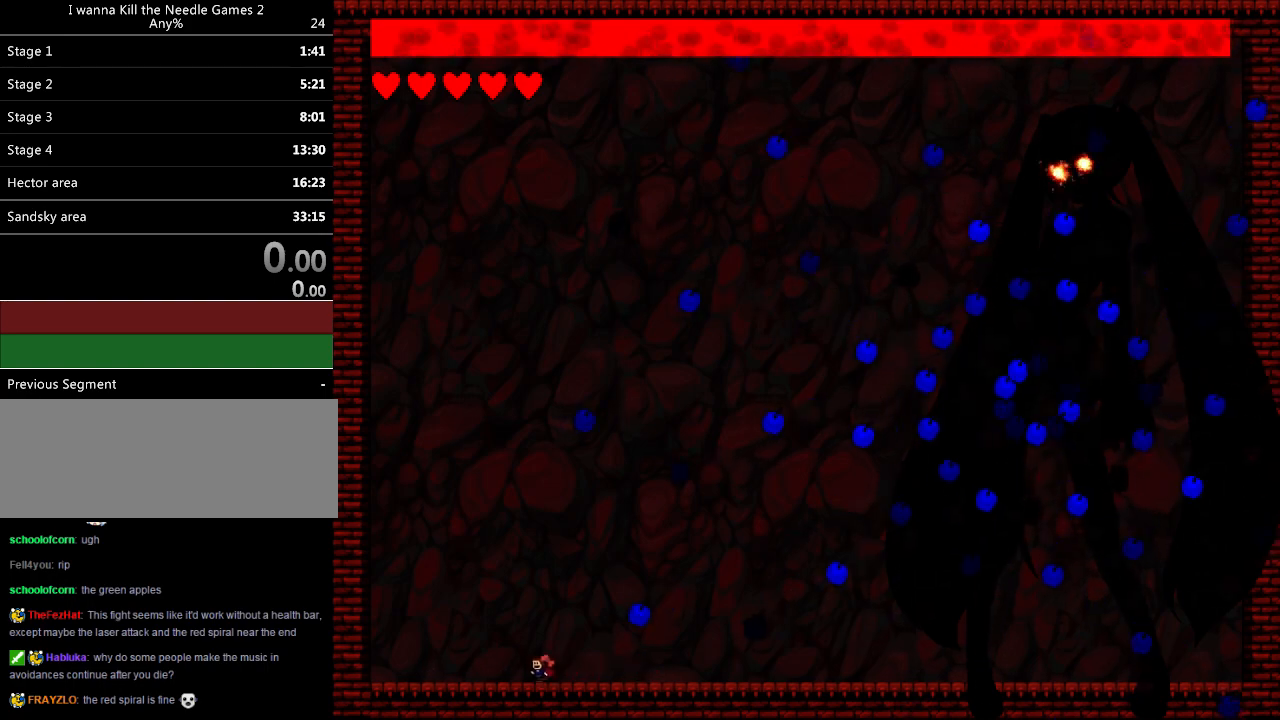
{"keys": ["down", "right"], "events": [[180, "left", "up"], [200, "z", "down"], [240, "right", "down"], [260, "z", "up"]]}
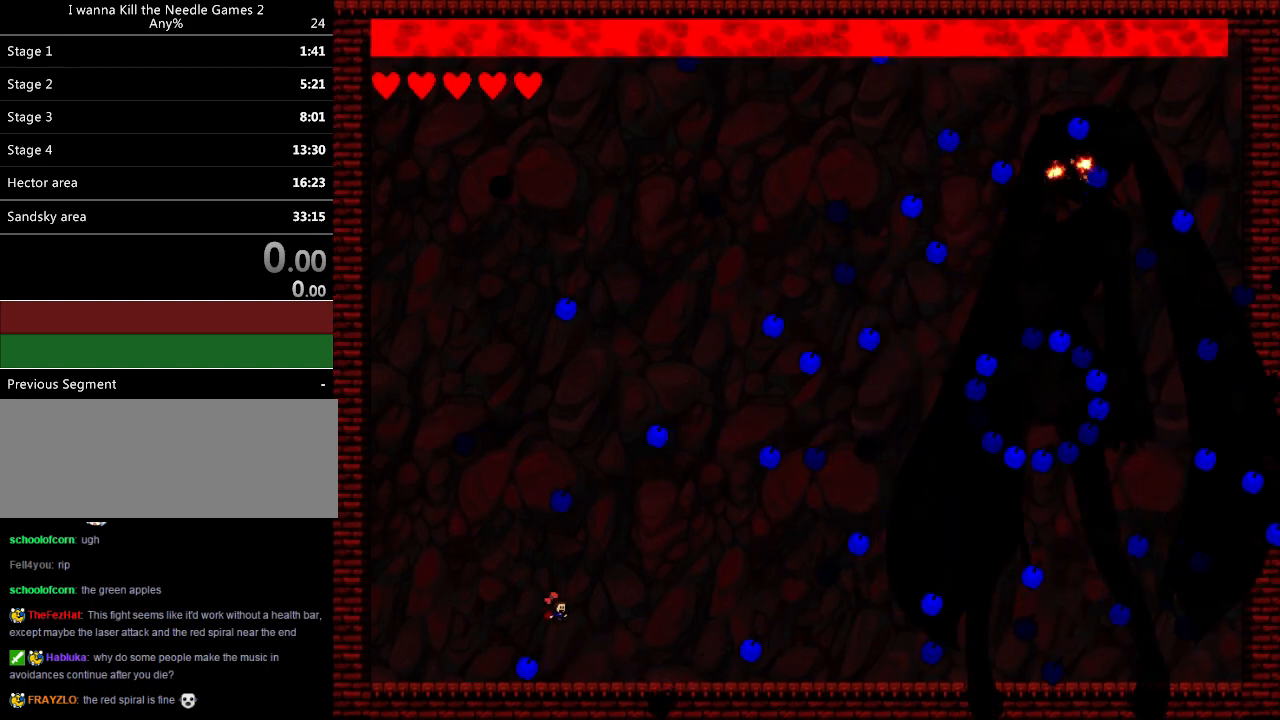
{"keys": ["down", "left"], "events": [[200, "right", "up"], [220, "left", "down"], [380, "z", "down"], [400, "z", "up"]]}
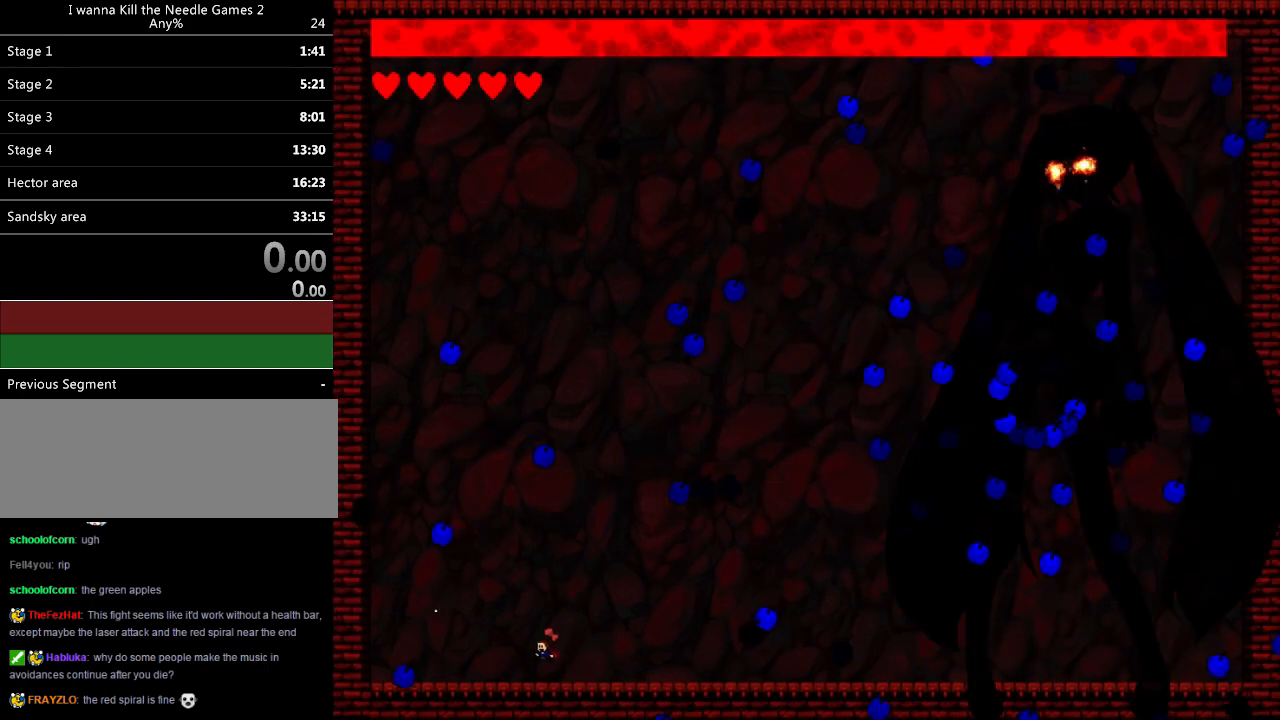
{"keys": ["down", "z"], "events": [[200, "left", "up"], [200, "z", "down"], [220, "z", "up"], [260, "right", "down"], [500, "right", "up"], [500, "z", "down"]]}
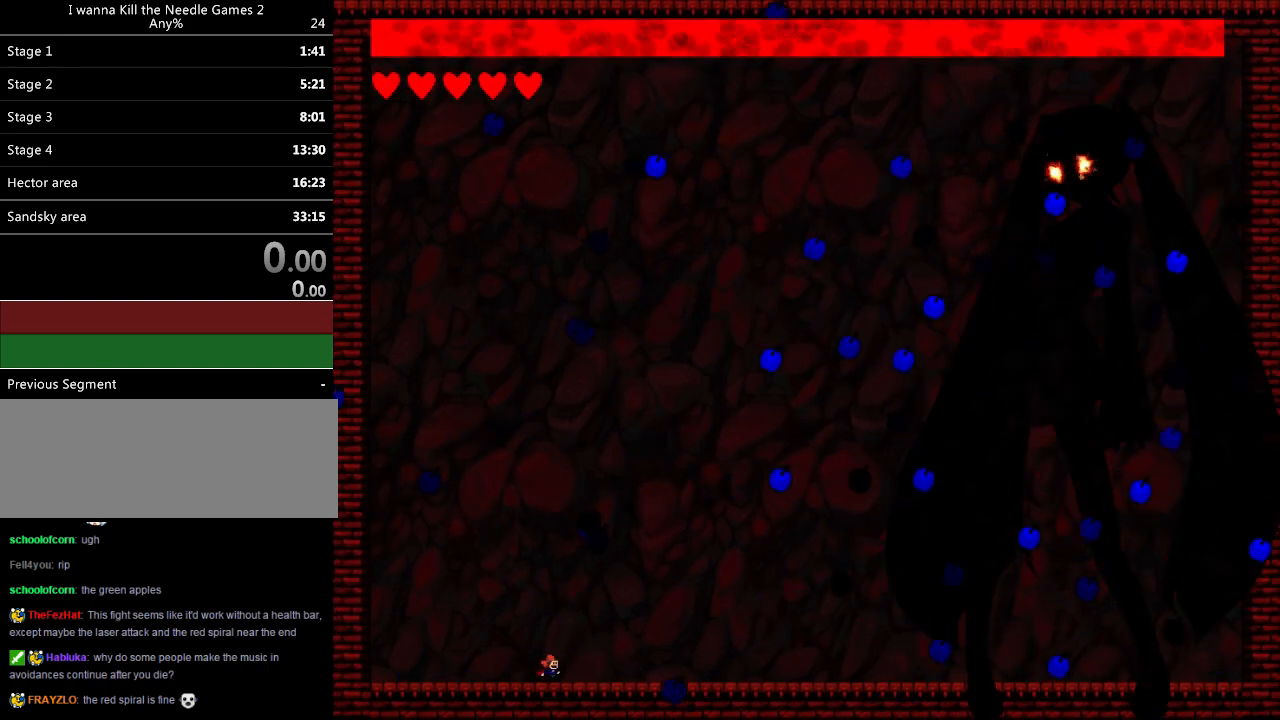
{"keys": [], "events": [[40, "z", "up"], [260, "right", "down"], [340, "down", "up"], [340, "right", "up"], [340, "z", "down"], [360, "z", "up"]]}
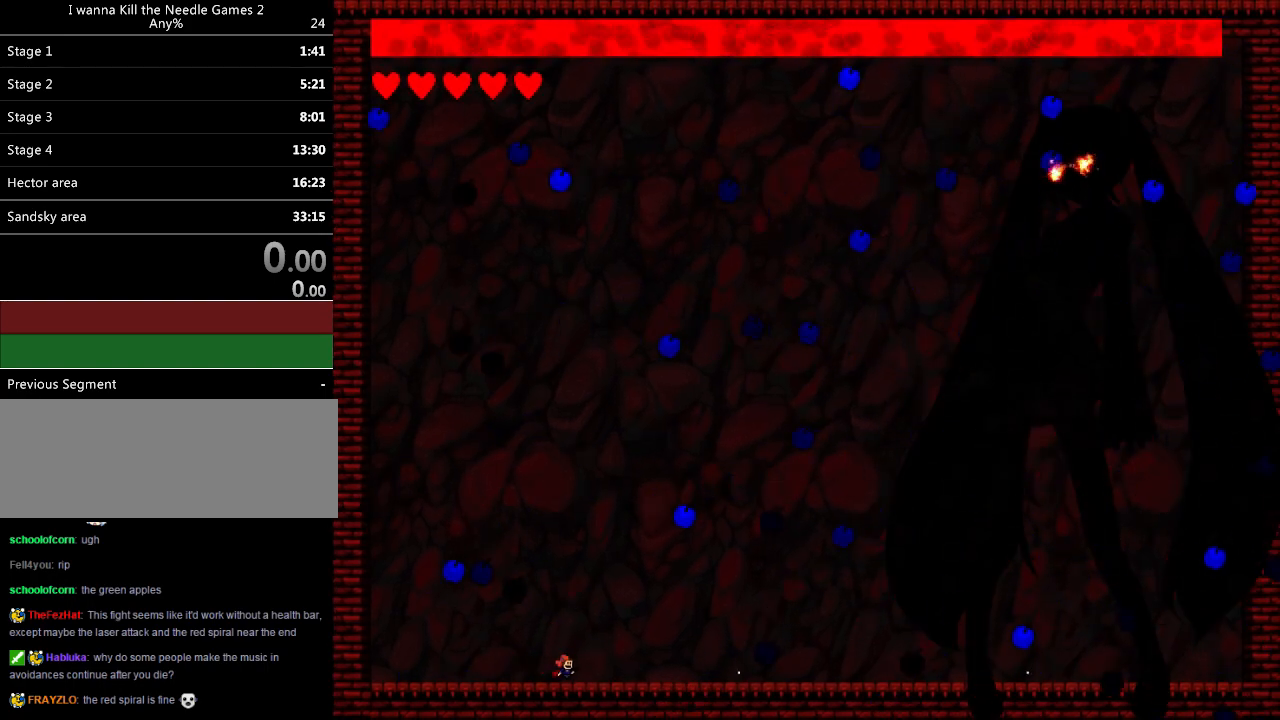
{"keys": [], "events": [[220, "right", "down"], [320, "right", "up"]]}
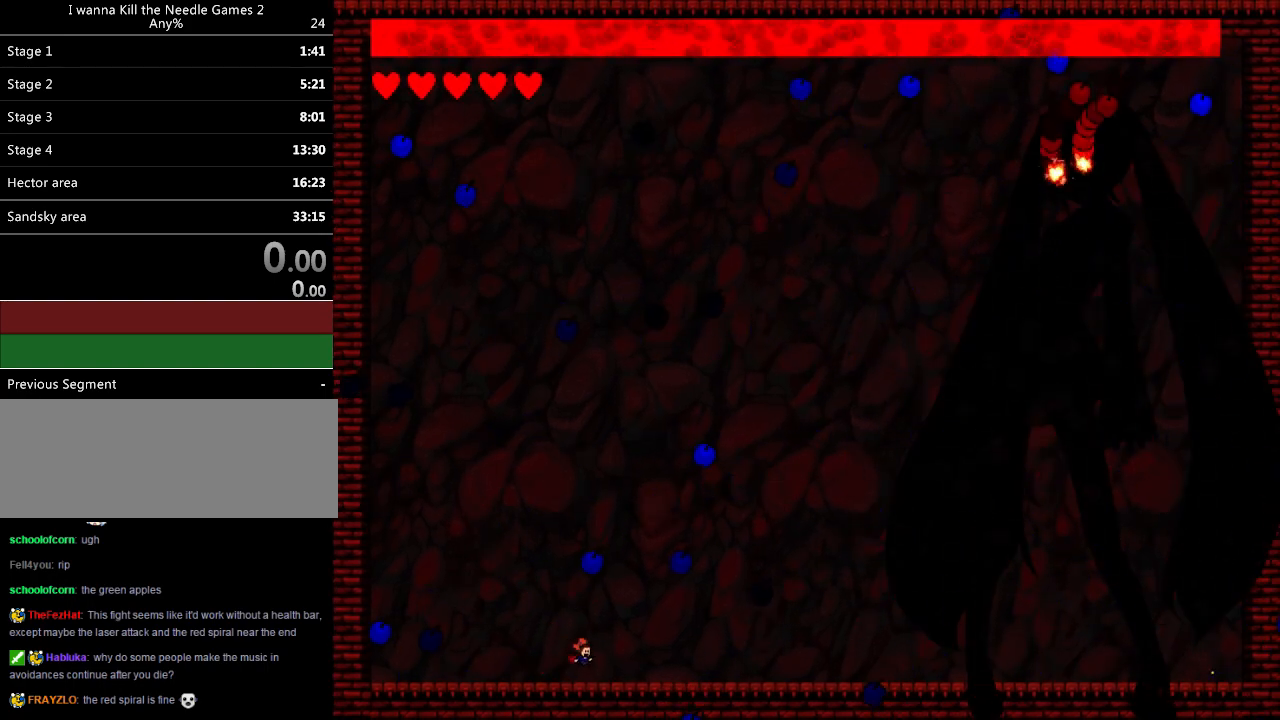
{"keys": ["left"], "events": [[320, "left", "down"], [400, "left", "up"], [480, "left", "down"]]}
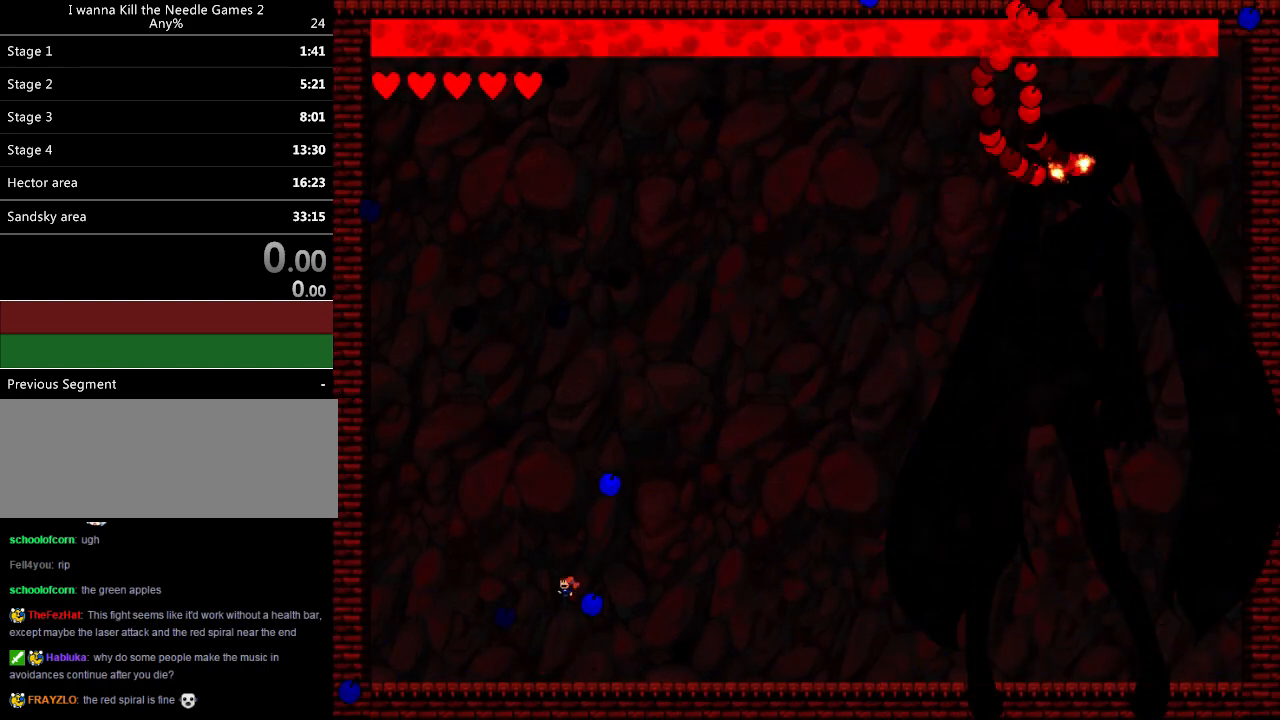
{"keys": ["right"], "events": [[160, "left", "up"], [180, "right", "down"]]}
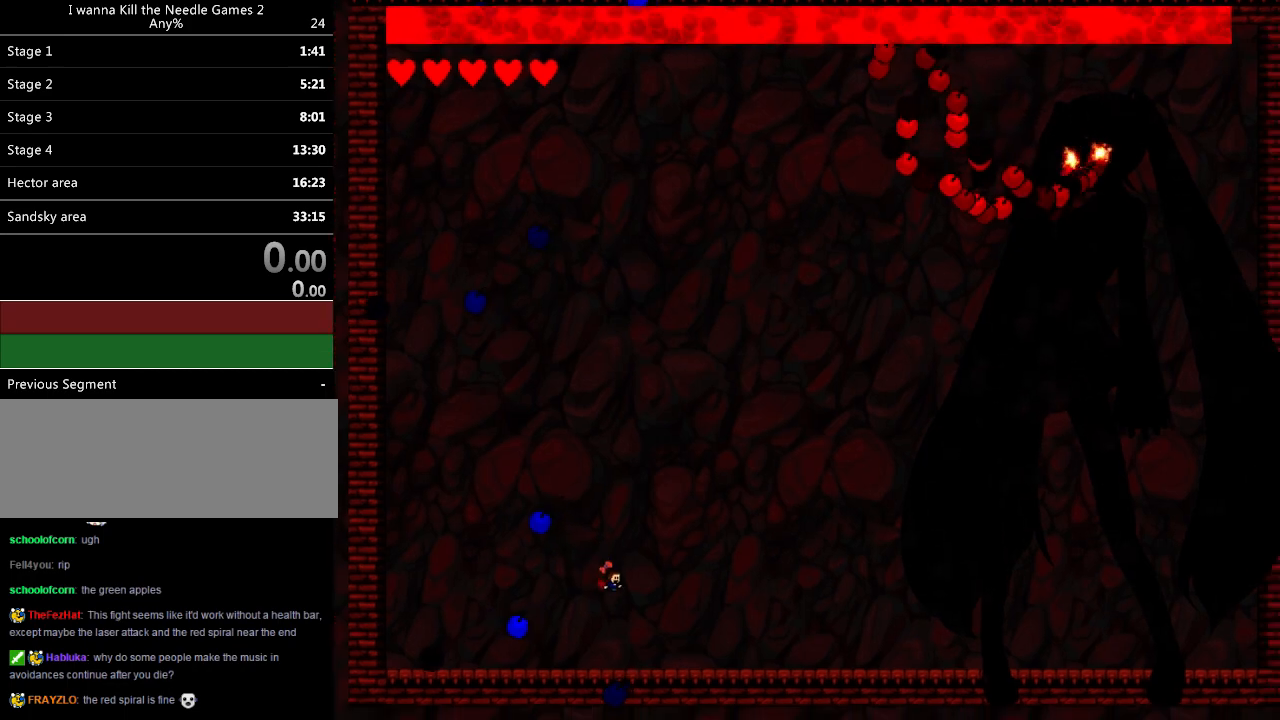
{"keys": [], "events": [[80, "right", "up"], [100, "left", "down"], [240, "left", "up"], [400, "left", "down"], [460, "left", "up"]]}
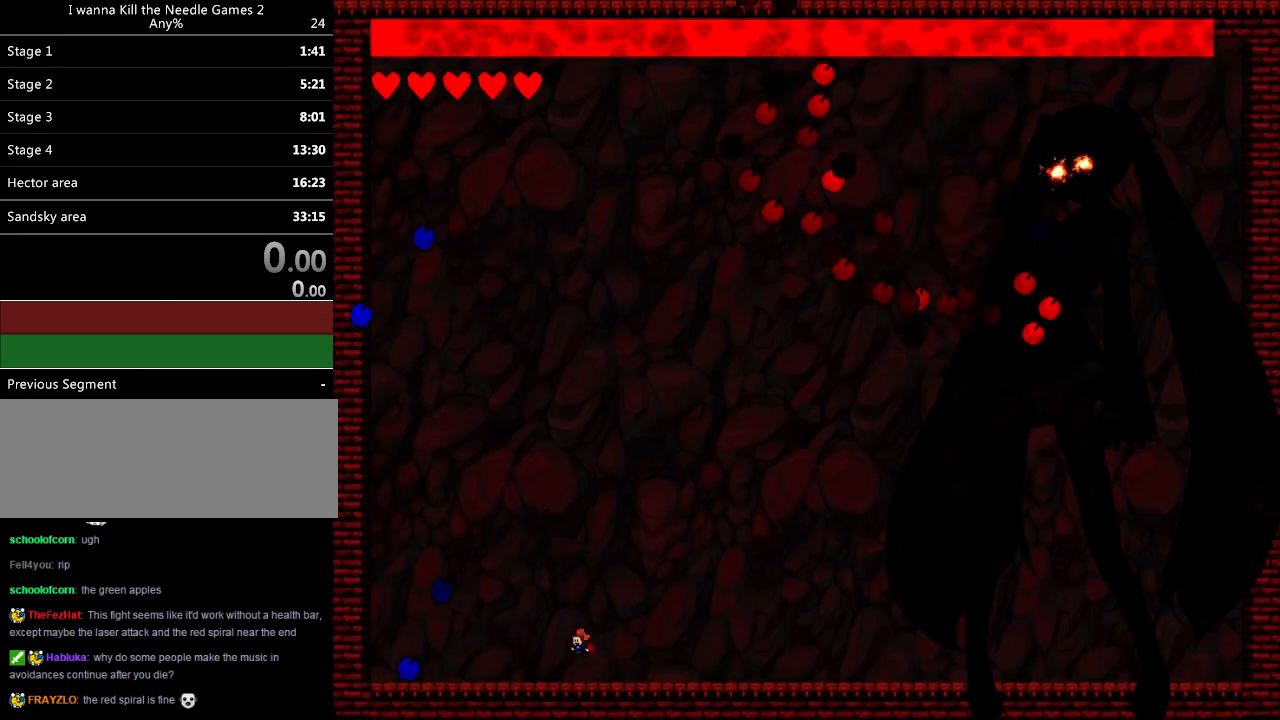
{"keys": ["left"], "events": [[220, "right", "down"], [500, "left", "down"], [500, "right", "up"]]}
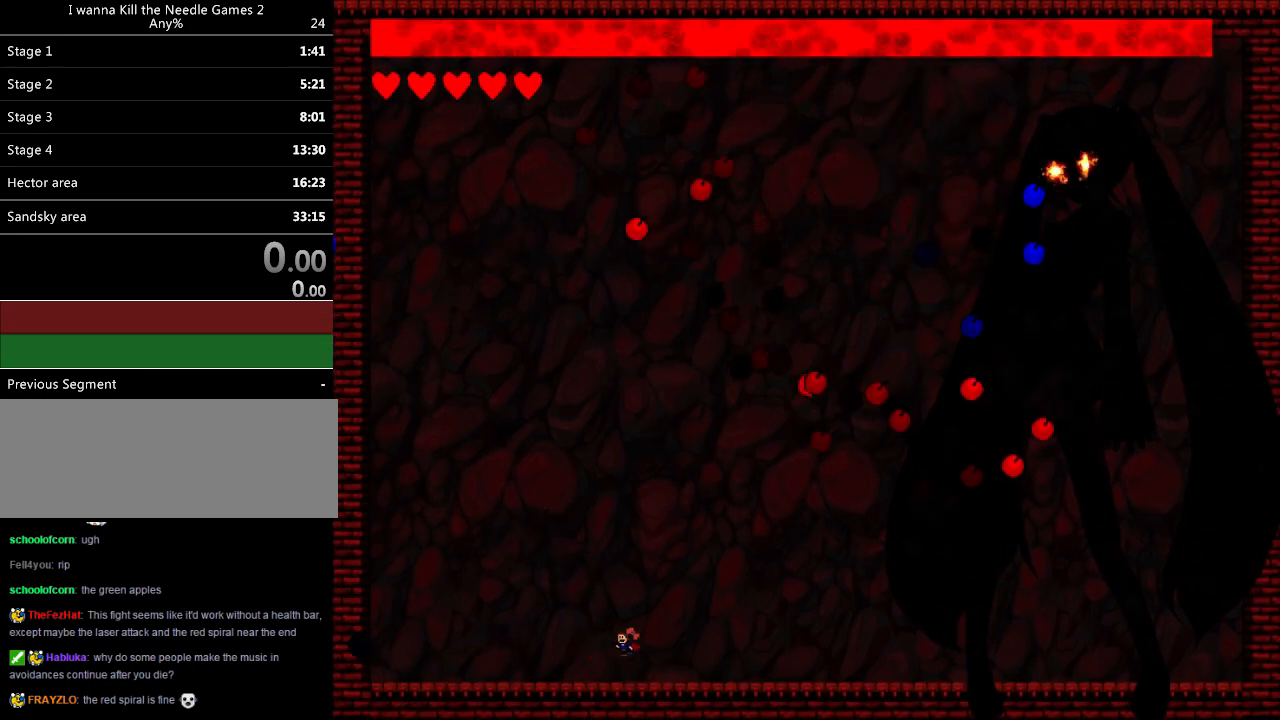
{"keys": ["right"], "events": [[420, "left", "up"], [500, "right", "down"]]}
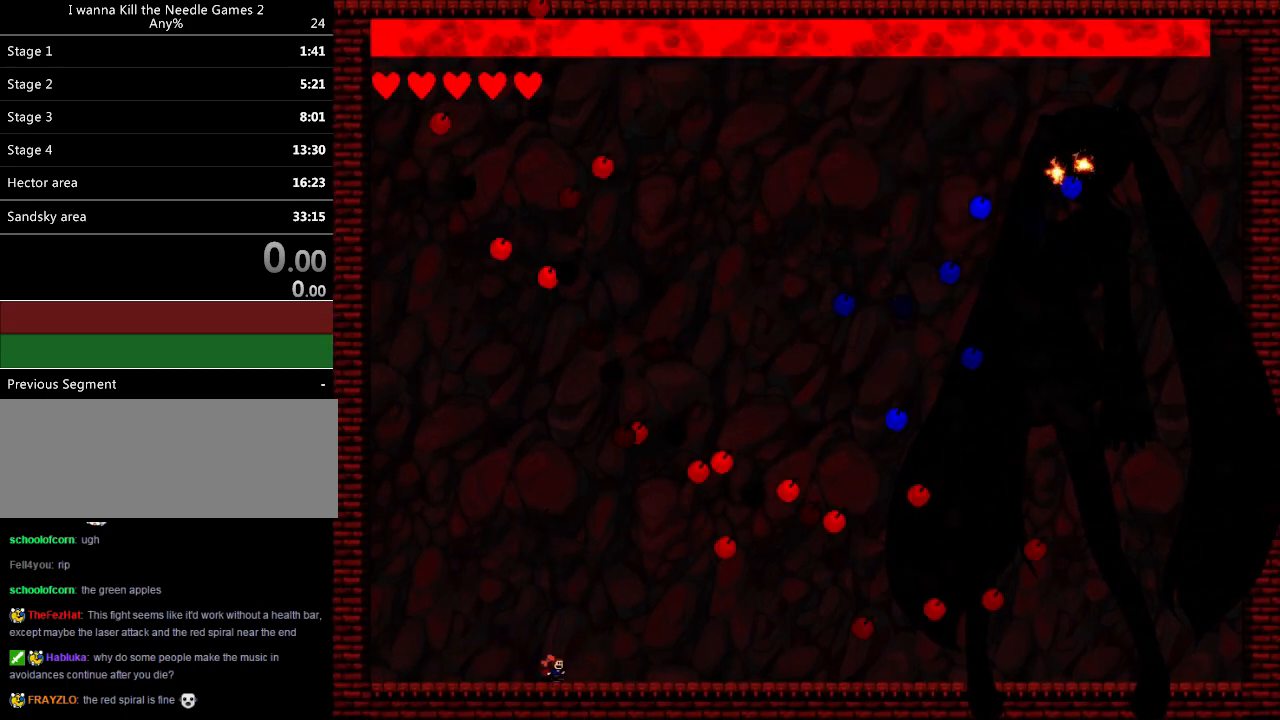
{"keys": [], "events": [[80, "right", "up"], [120, "left", "down"], [320, "left", "up"]]}